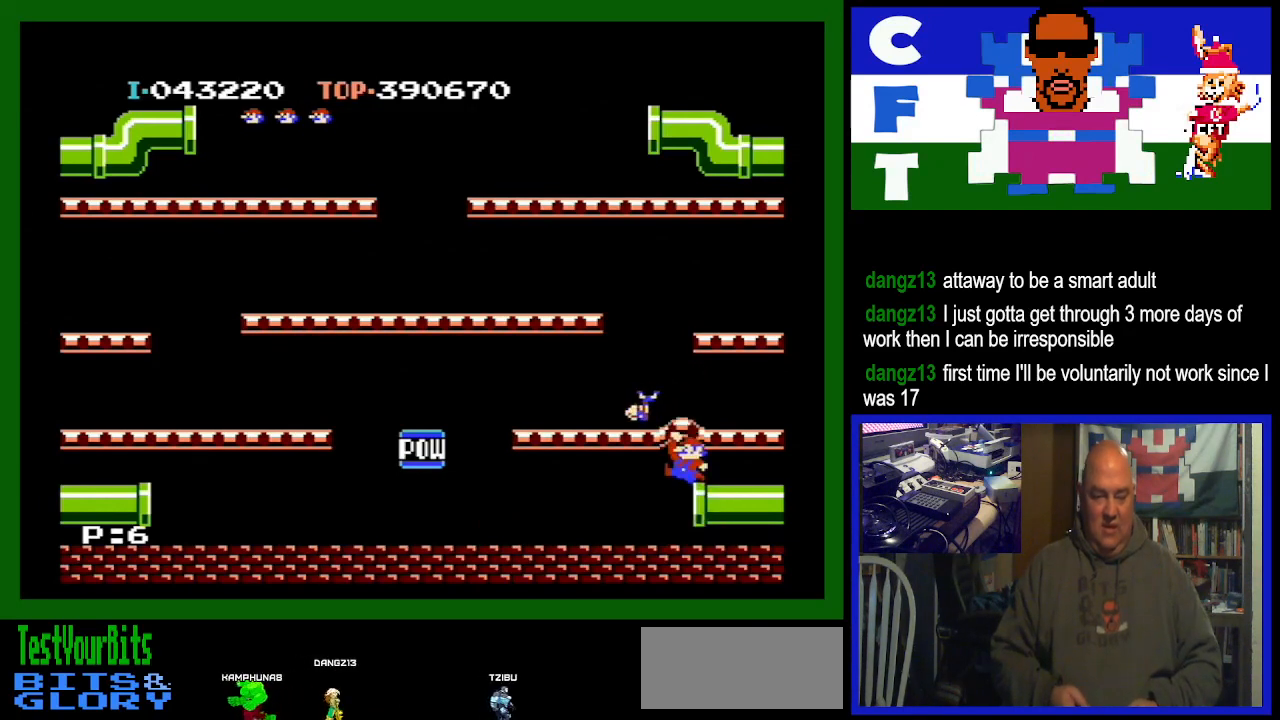
Gameplay with a controller (Nintendo layout); each line is a JSON object with the inputs held at the frame after it. "events" lists button and stick changes between this image and that frame as [ms after this image, input, new state], when the widget could be followed in between. Not read: L3 R3.
{"buttons": ["DPAD_LEFT"], "events": [[100, "A", "up"]]}
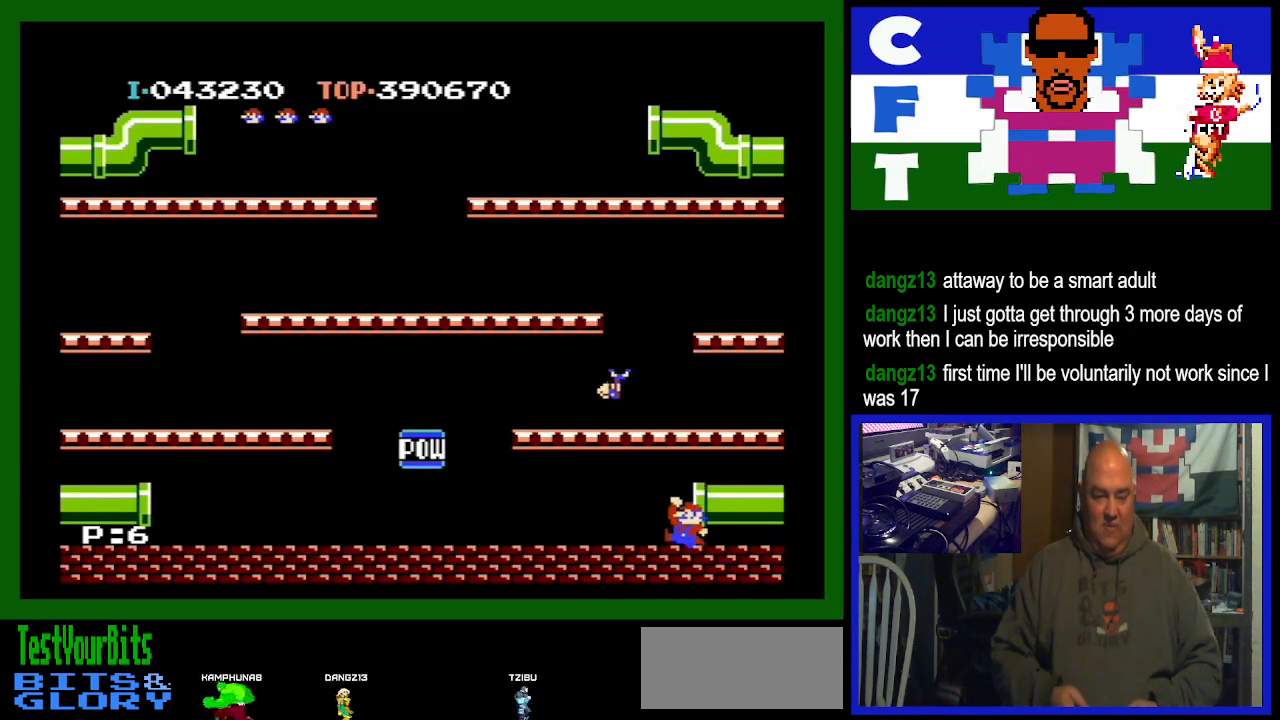
{"buttons": ["DPAD_LEFT"], "events": []}
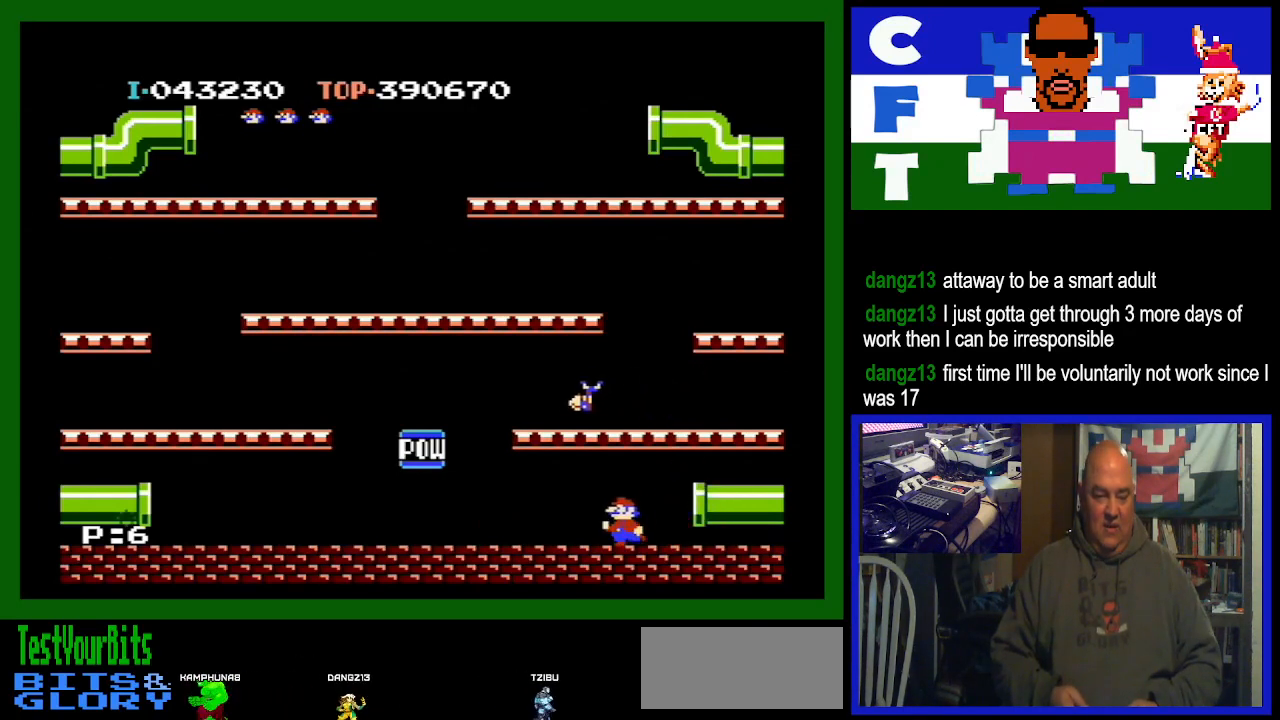
{"buttons": ["DPAD_LEFT"], "events": []}
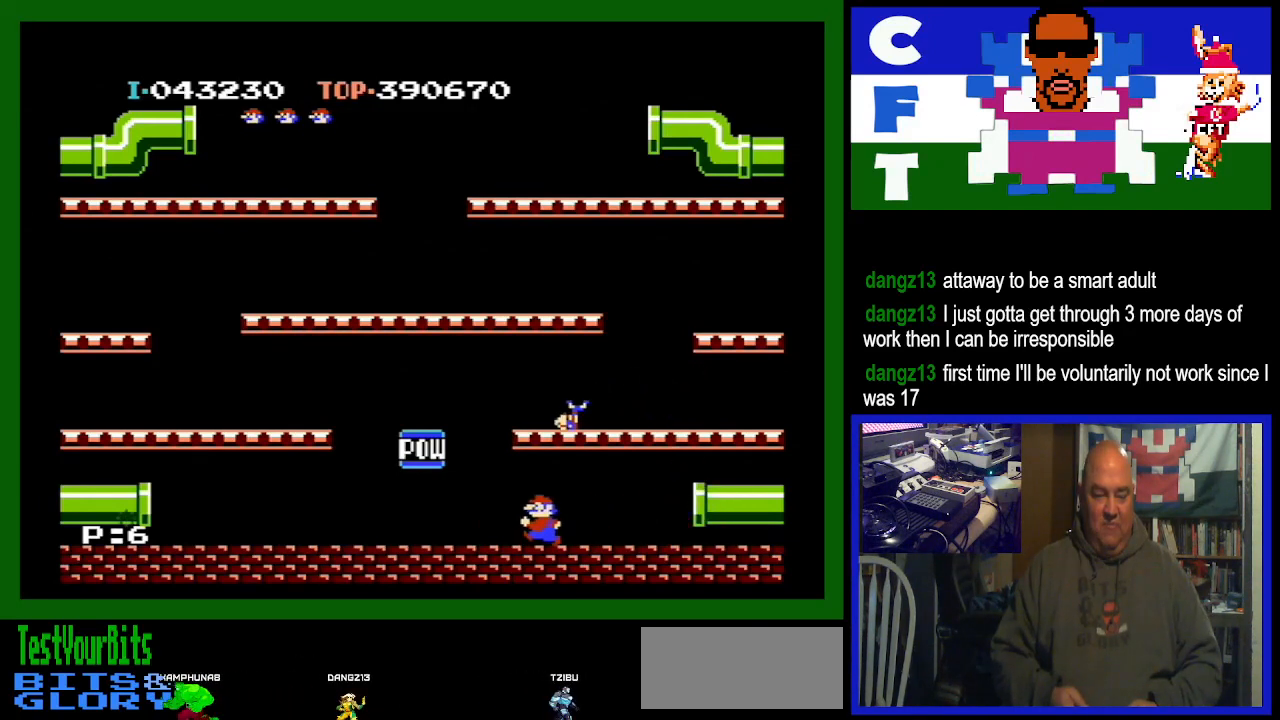
{"buttons": ["DPAD_RIGHT"], "events": [[333, "DPAD_LEFT", "up"], [400, "DPAD_RIGHT", "down"]]}
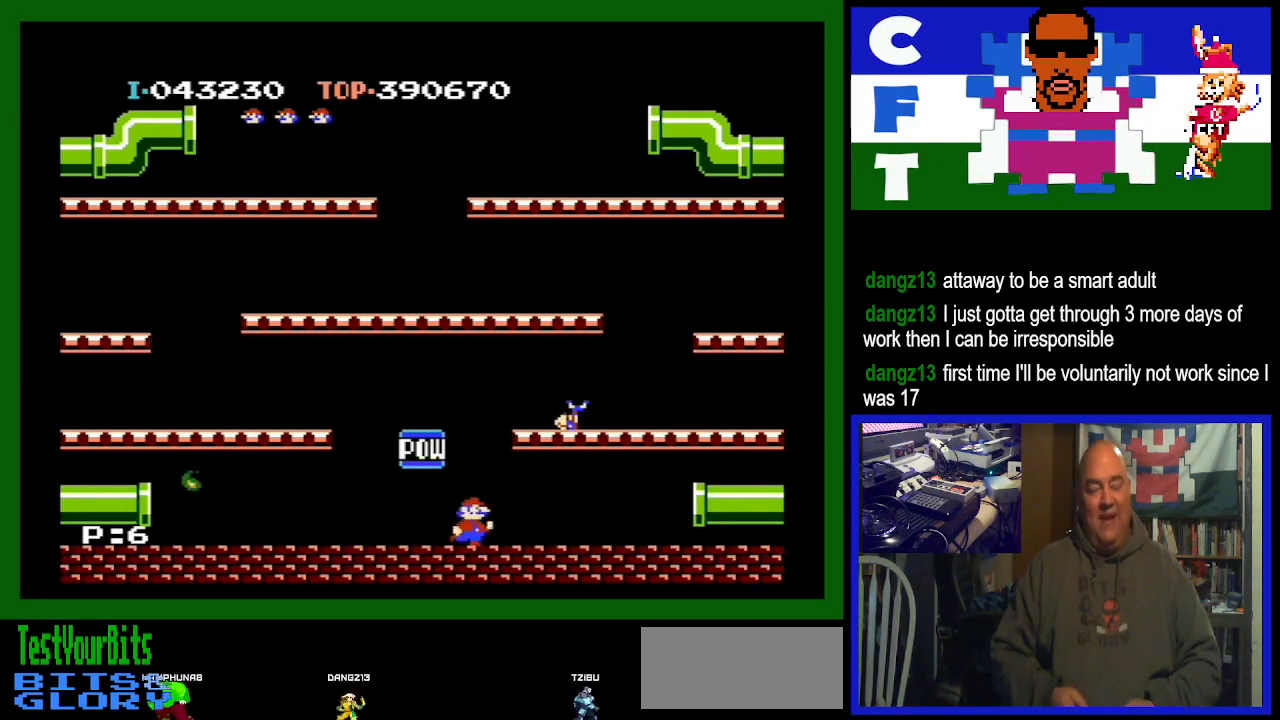
{"buttons": ["A", "DPAD_RIGHT"], "events": [[167, "A", "down"]]}
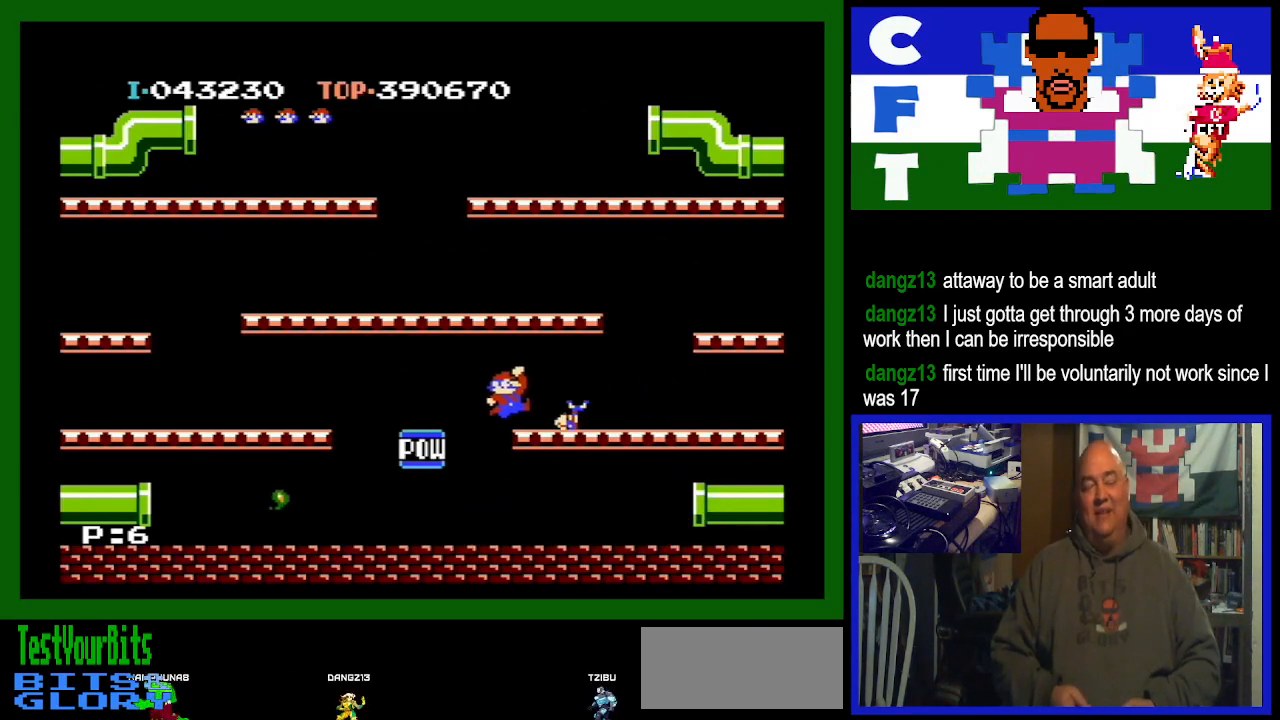
{"buttons": ["DPAD_RIGHT"], "events": [[33, "A", "up"]]}
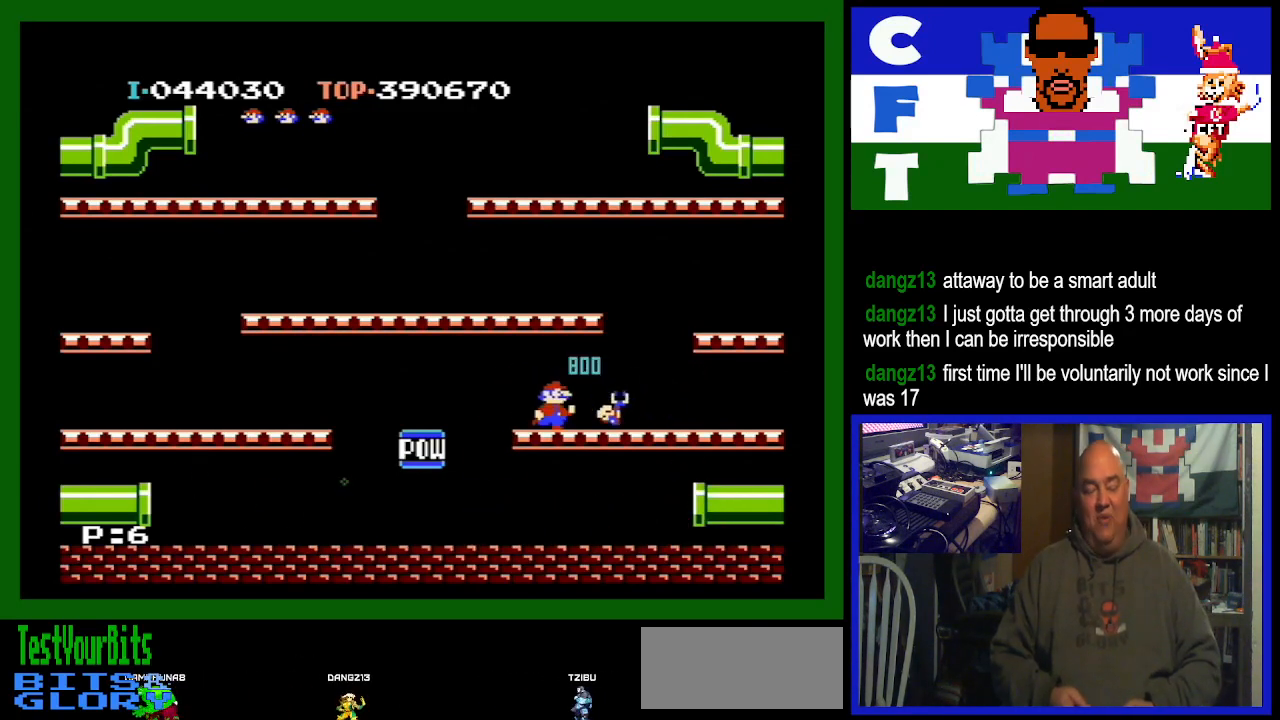
{"buttons": [], "events": [[133, "DPAD_RIGHT", "up"]]}
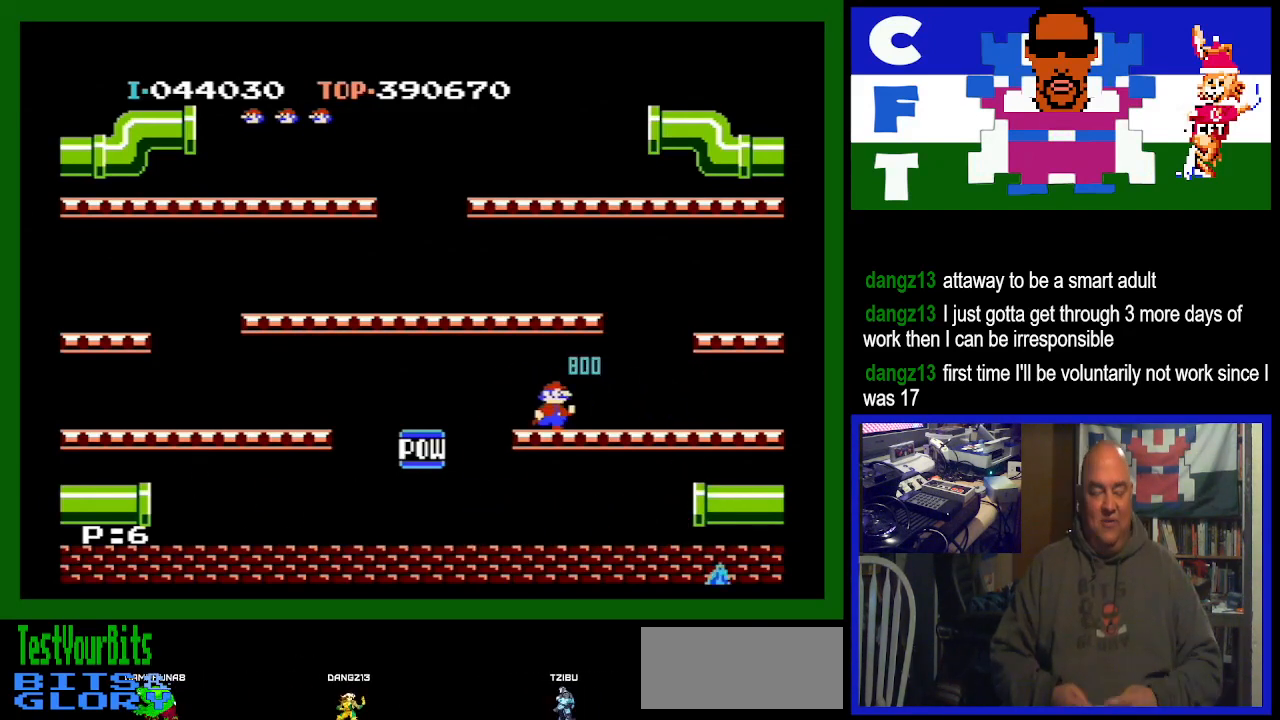
{"buttons": [], "events": []}
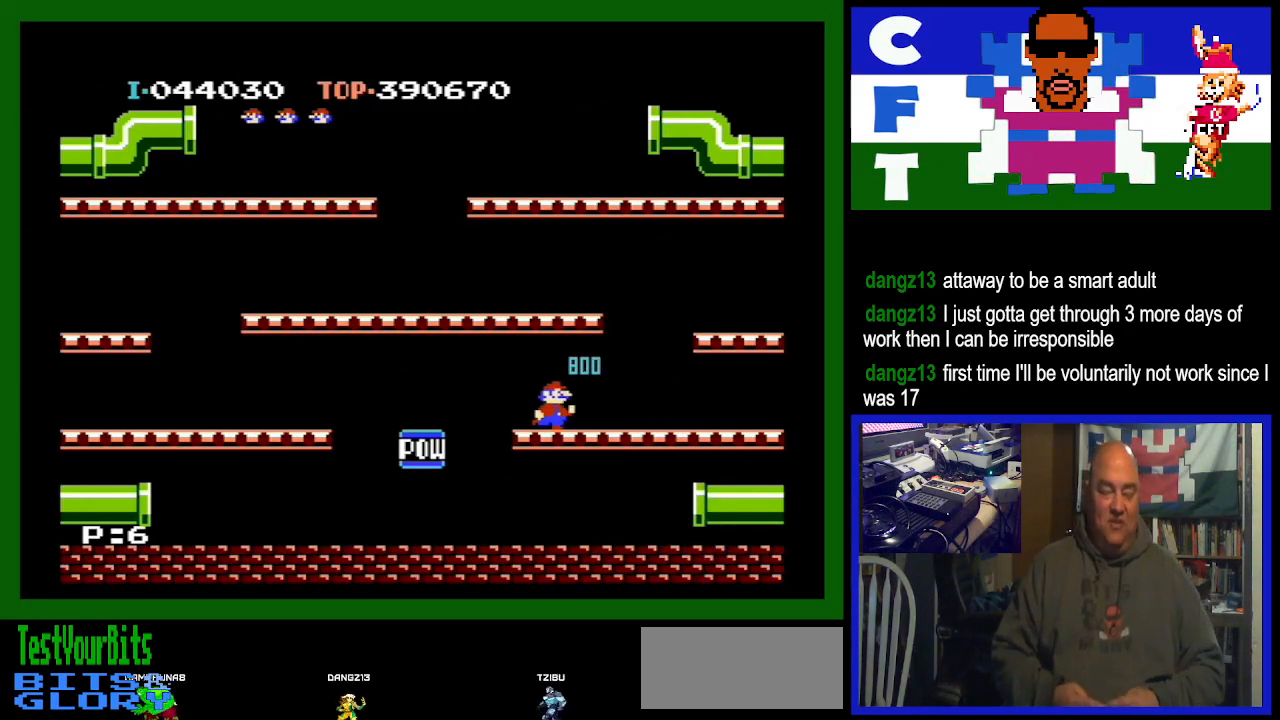
{"buttons": [], "events": []}
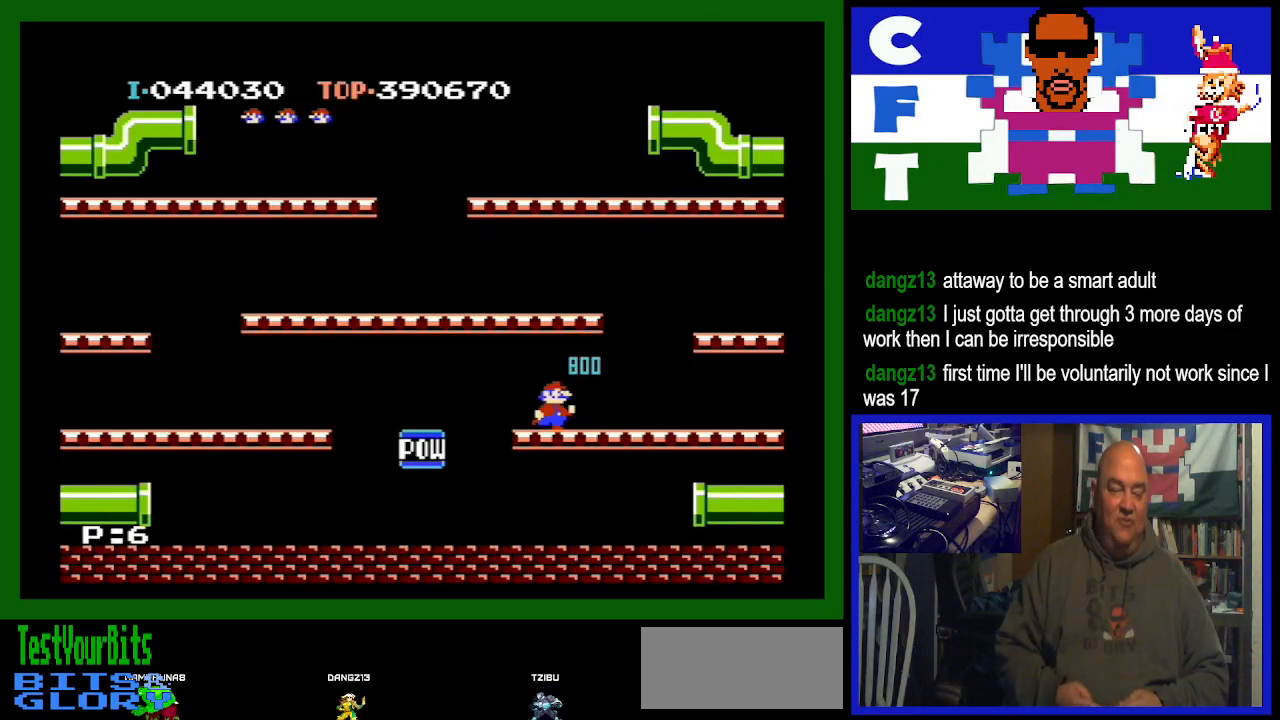
{"buttons": [], "events": []}
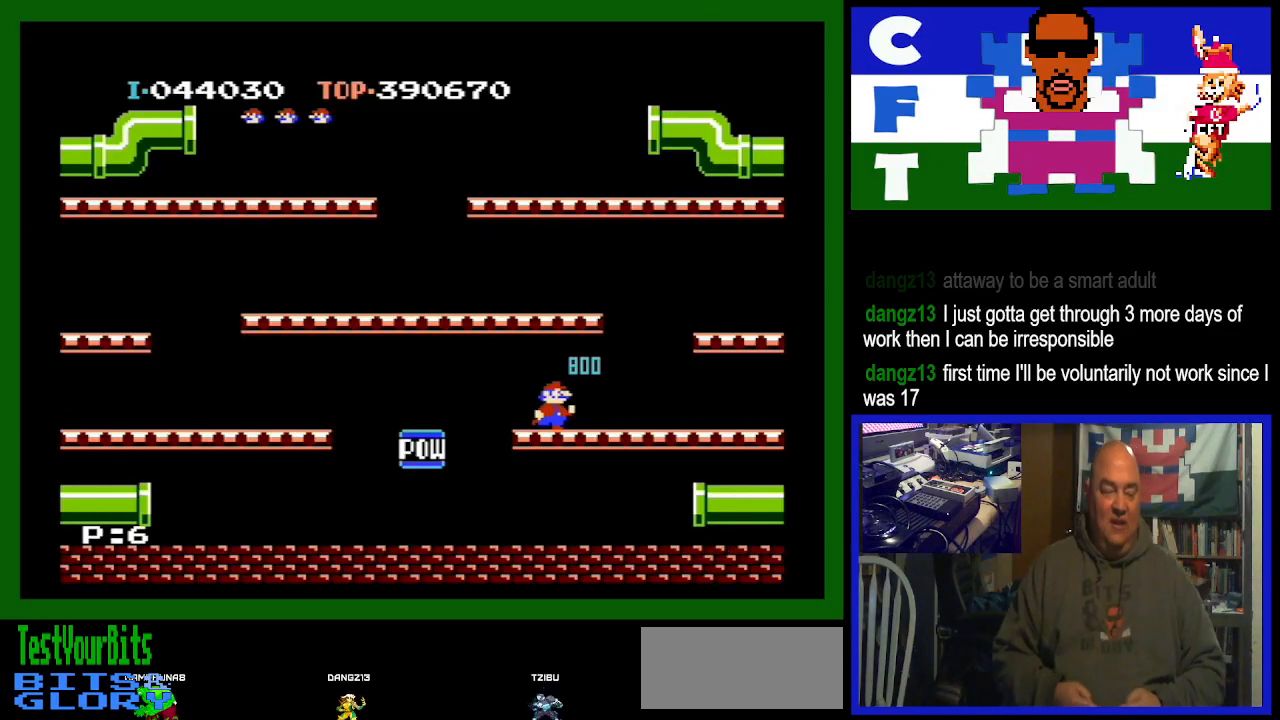
{"buttons": [], "events": []}
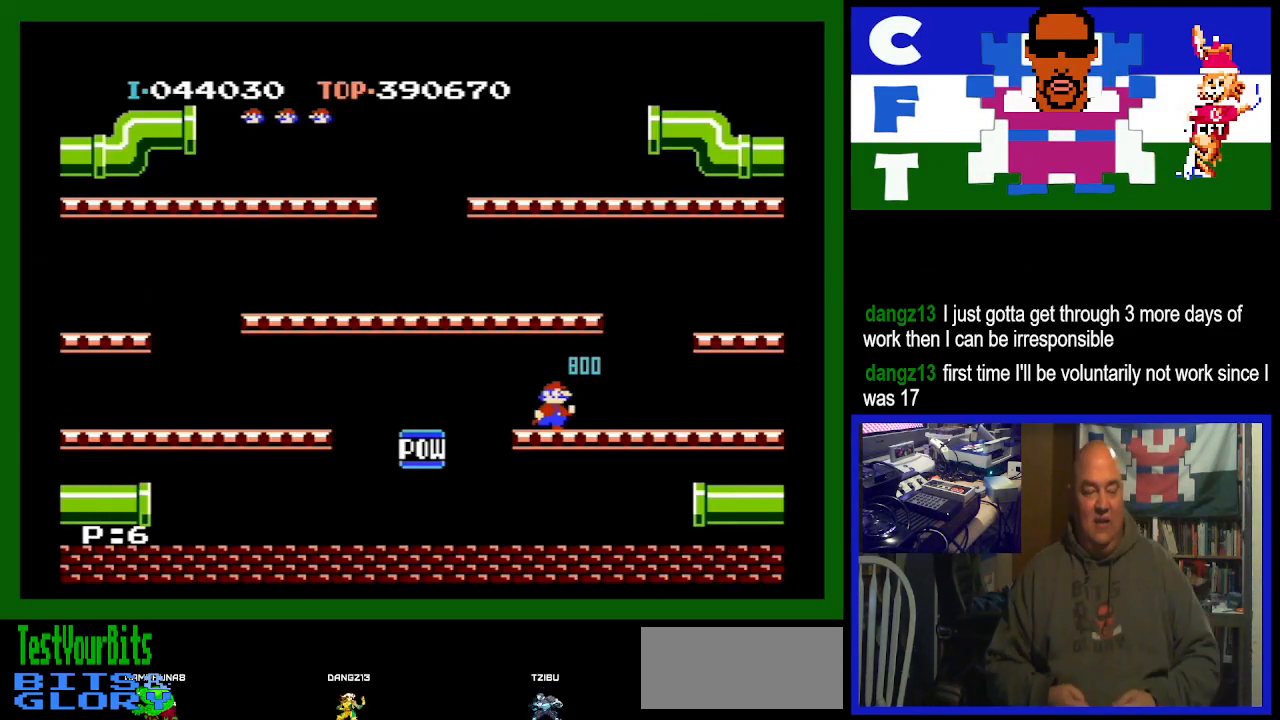
{"buttons": [], "events": []}
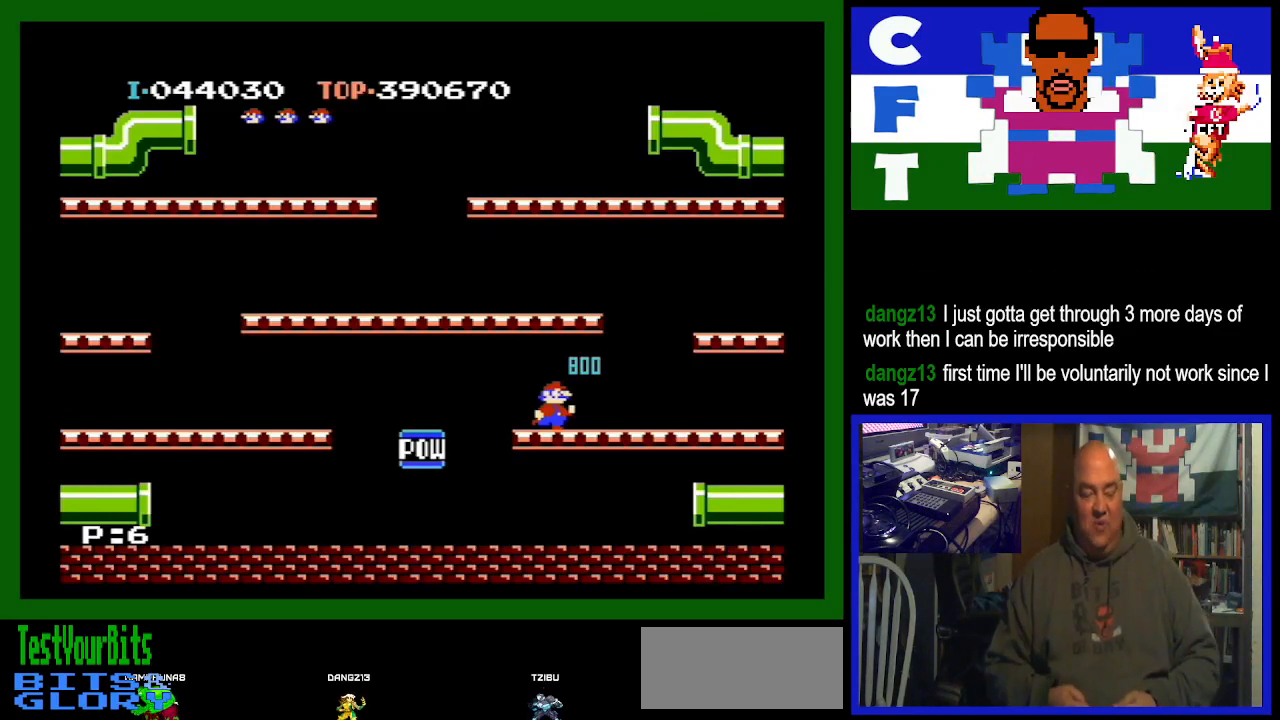
{"buttons": [], "events": []}
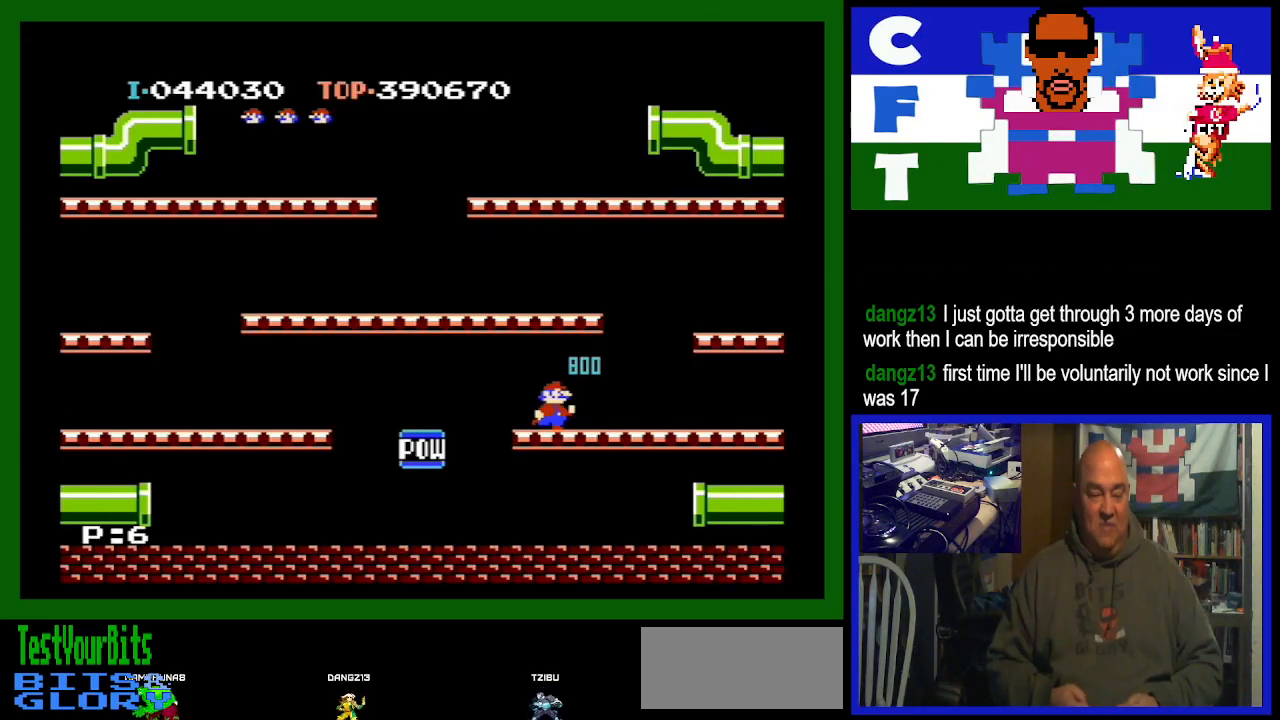
{"buttons": [], "events": []}
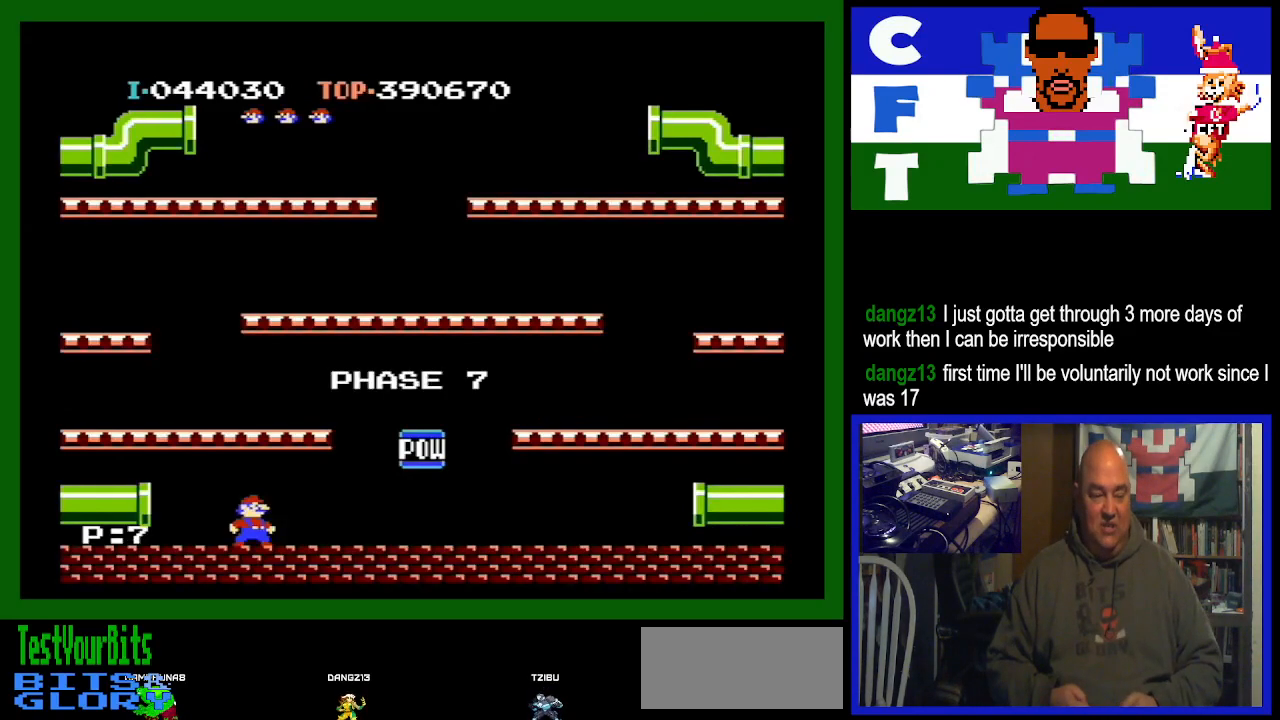
{"buttons": ["DPAD_RIGHT"], "events": [[300, "DPAD_RIGHT", "down"]]}
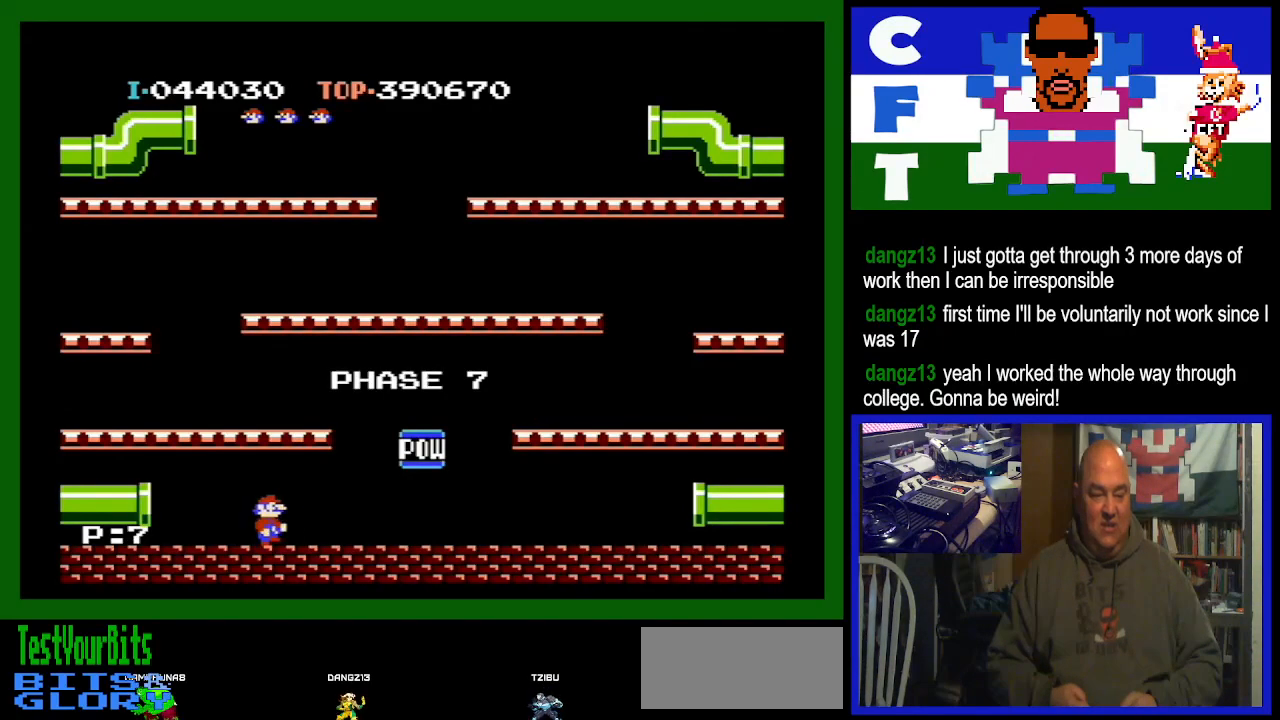
{"buttons": ["DPAD_RIGHT"], "events": []}
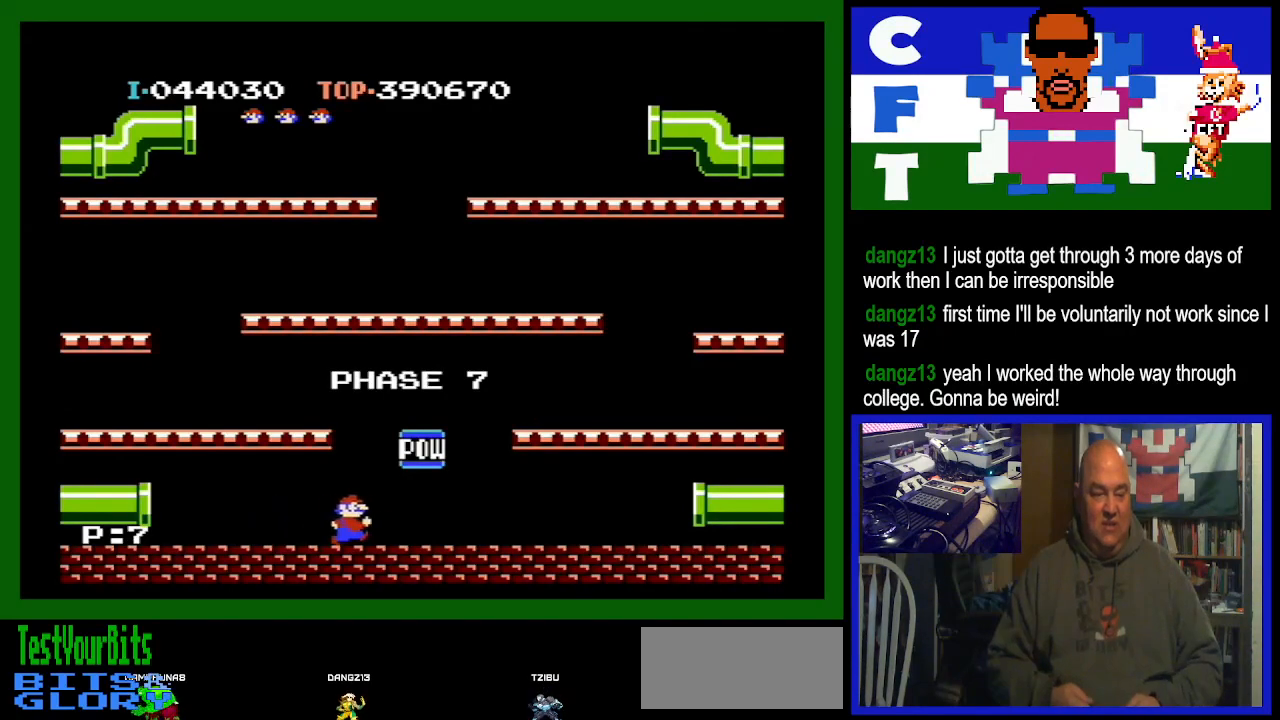
{"buttons": ["A", "DPAD_LEFT"], "events": [[33, "DPAD_RIGHT", "up"], [200, "DPAD_LEFT", "down"], [400, "A", "down"]]}
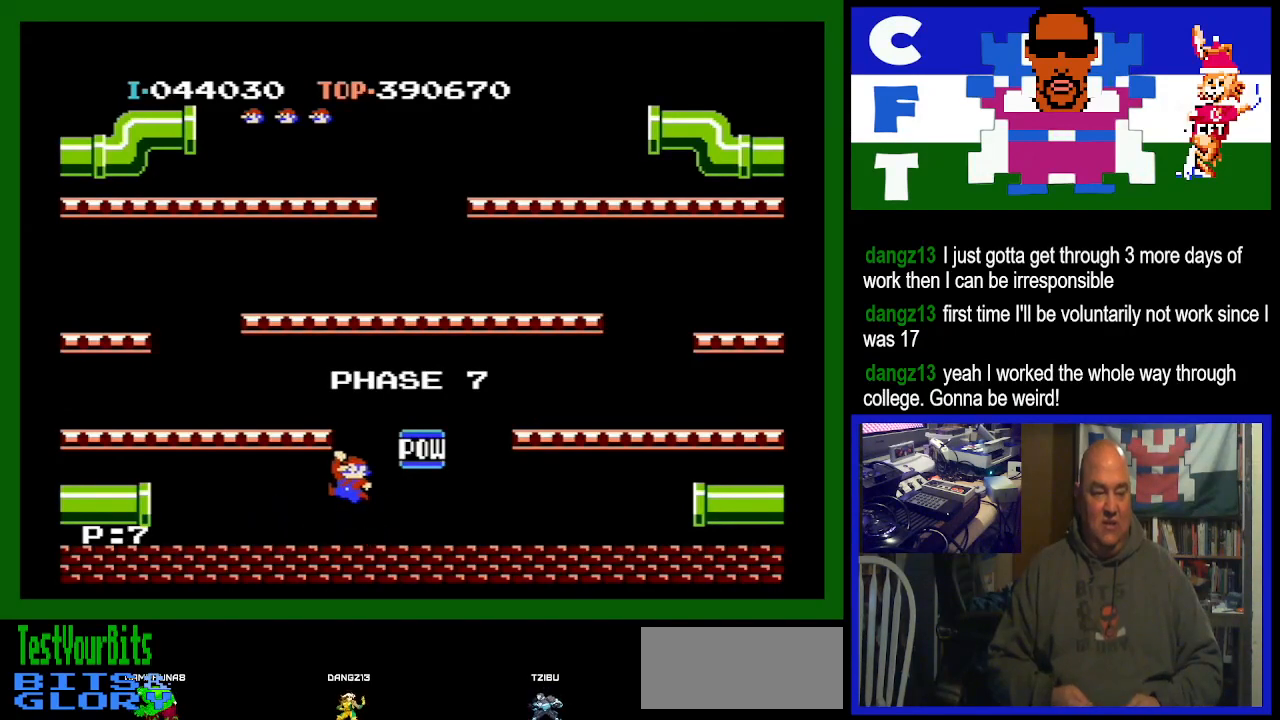
{"buttons": ["DPAD_LEFT"], "events": [[33, "A", "up"]]}
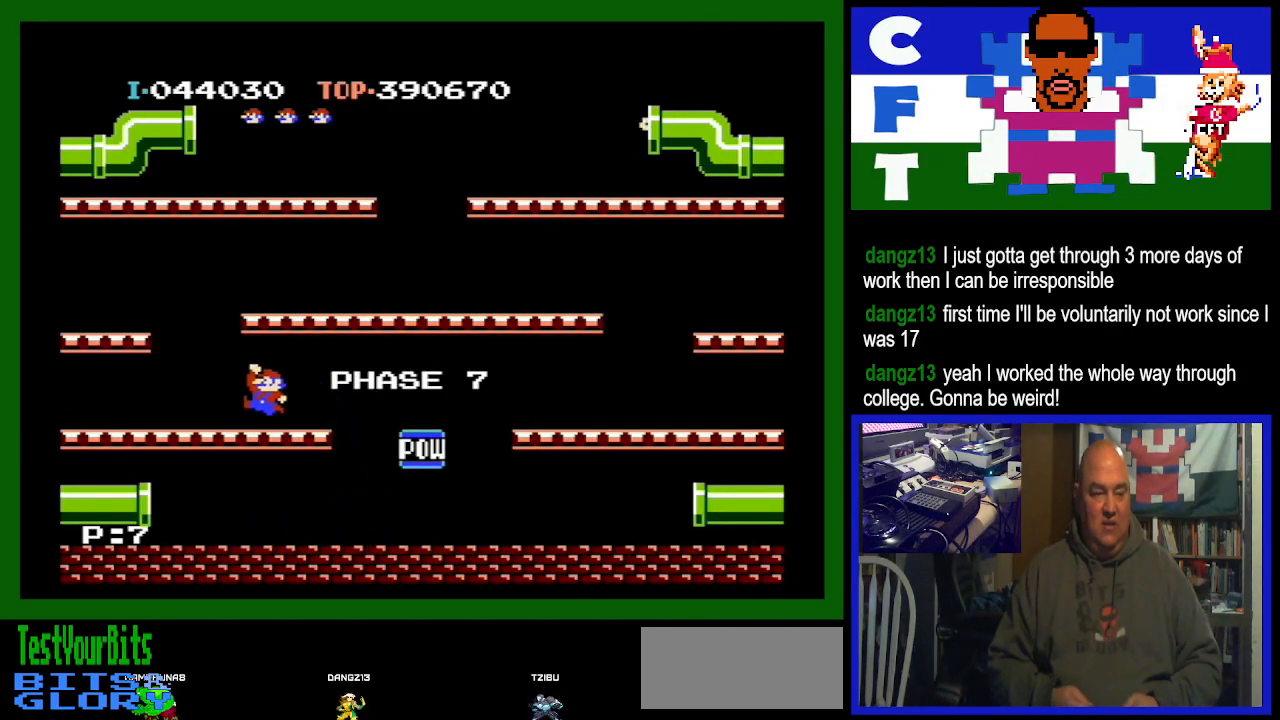
{"buttons": ["A", "DPAD_RIGHT"], "events": [[233, "DPAD_LEFT", "up"], [267, "DPAD_RIGHT", "down"], [467, "A", "down"]]}
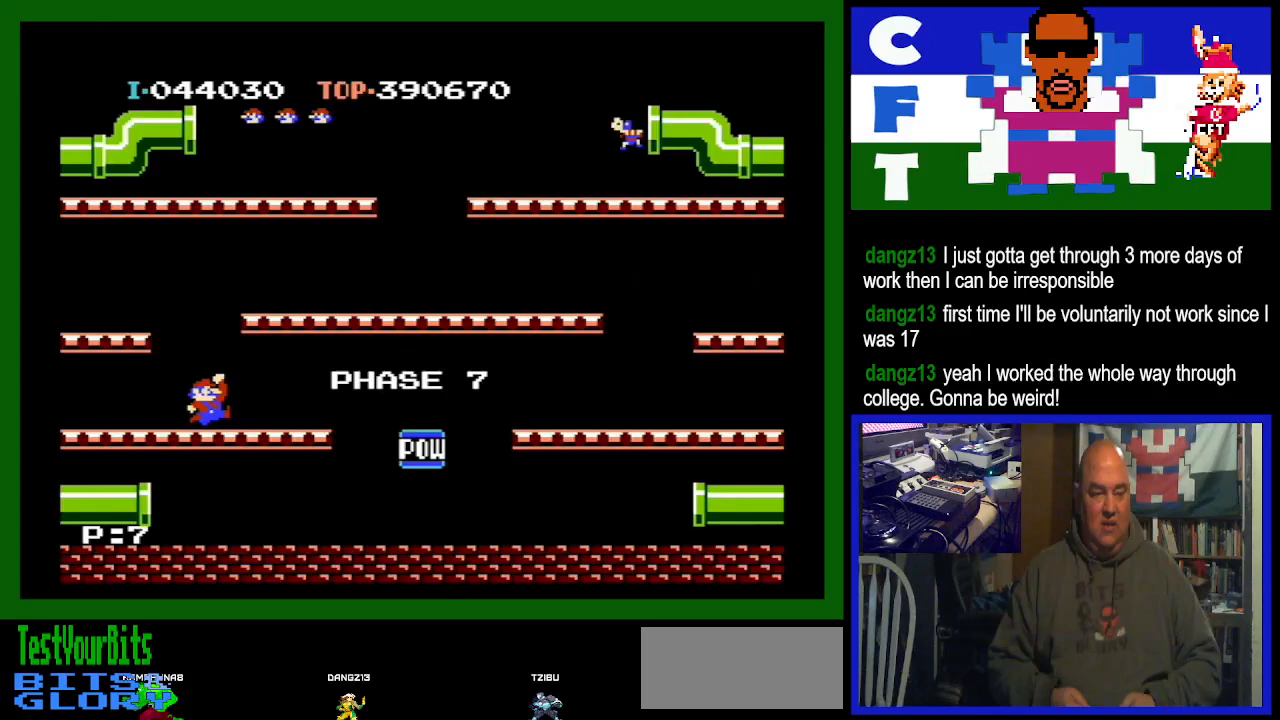
{"buttons": ["DPAD_RIGHT"], "events": [[367, "A", "up"]]}
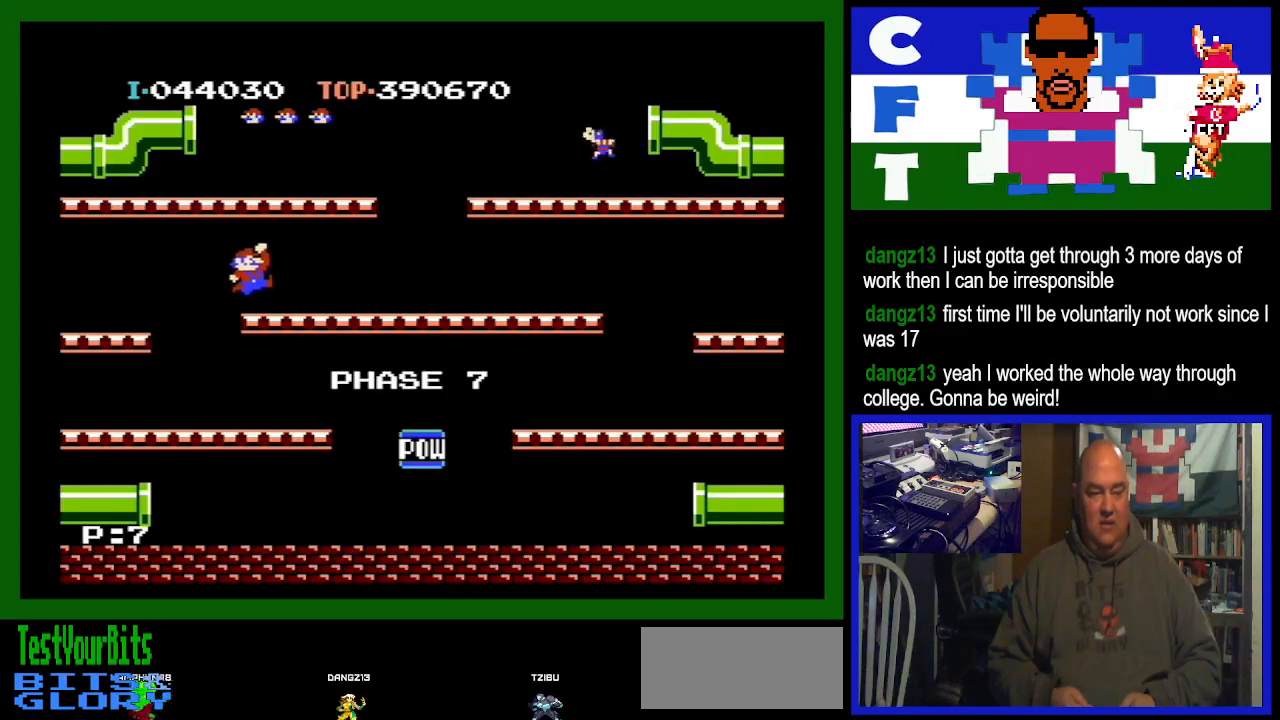
{"buttons": ["DPAD_RIGHT"], "events": []}
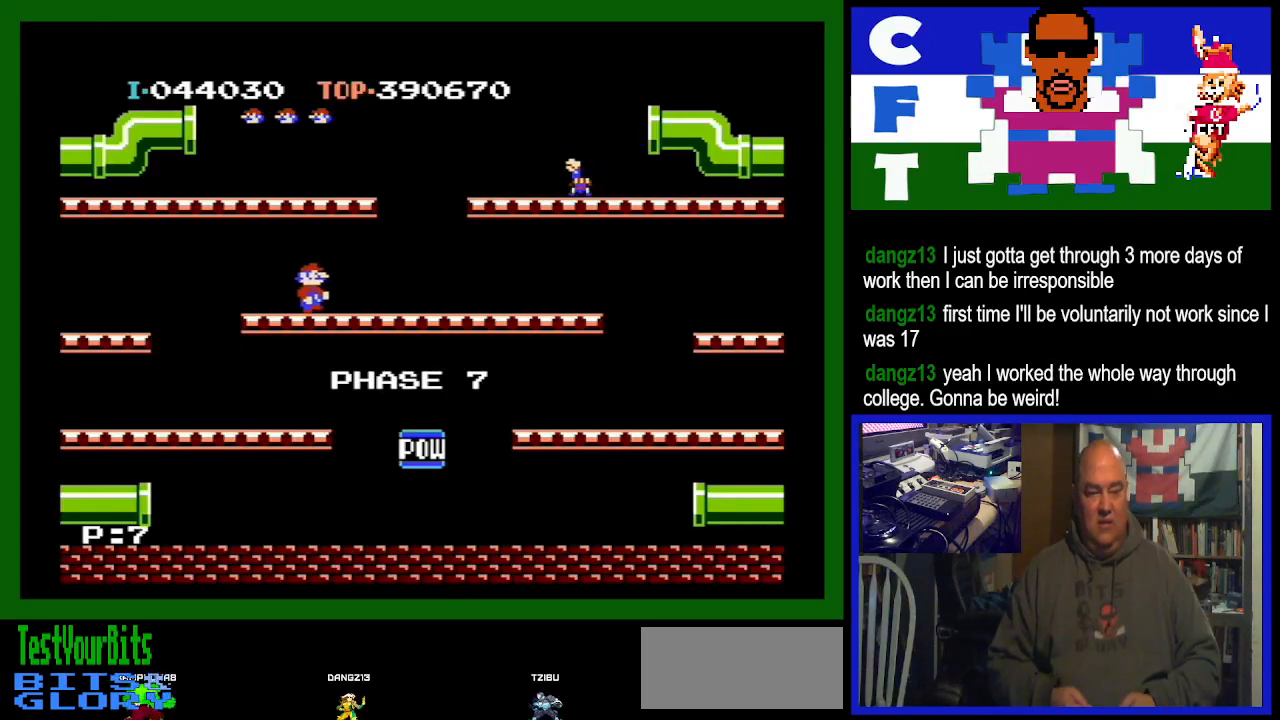
{"buttons": ["DPAD_RIGHT"], "events": []}
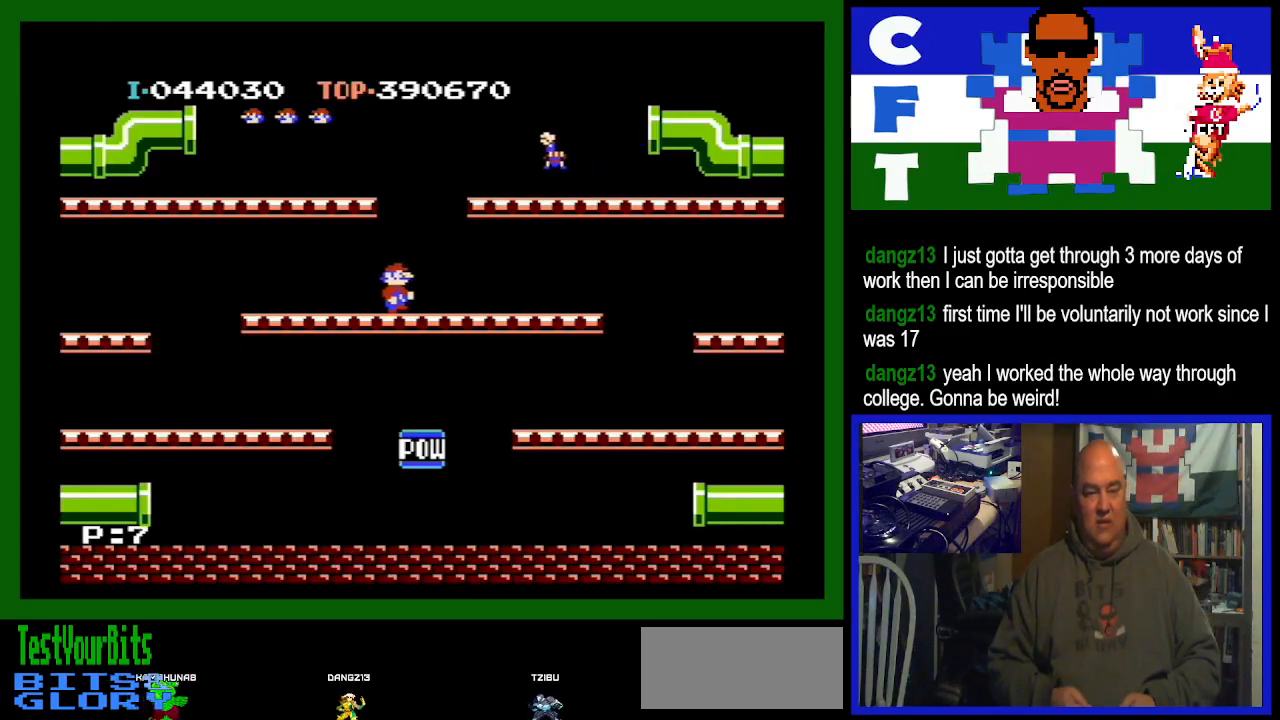
{"buttons": ["DPAD_RIGHT"], "events": []}
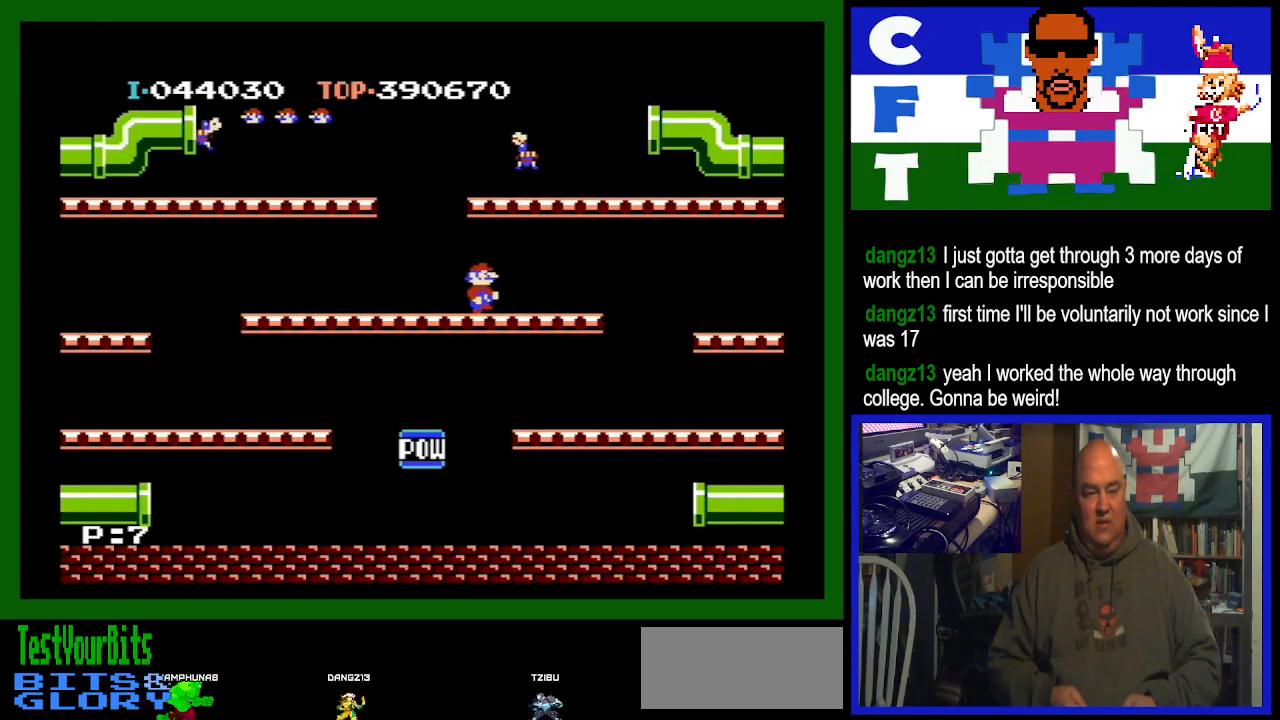
{"buttons": ["DPAD_LEFT"], "events": [[167, "A", "down"], [267, "DPAD_LEFT", "down"], [267, "DPAD_RIGHT", "up"], [400, "A", "up"]]}
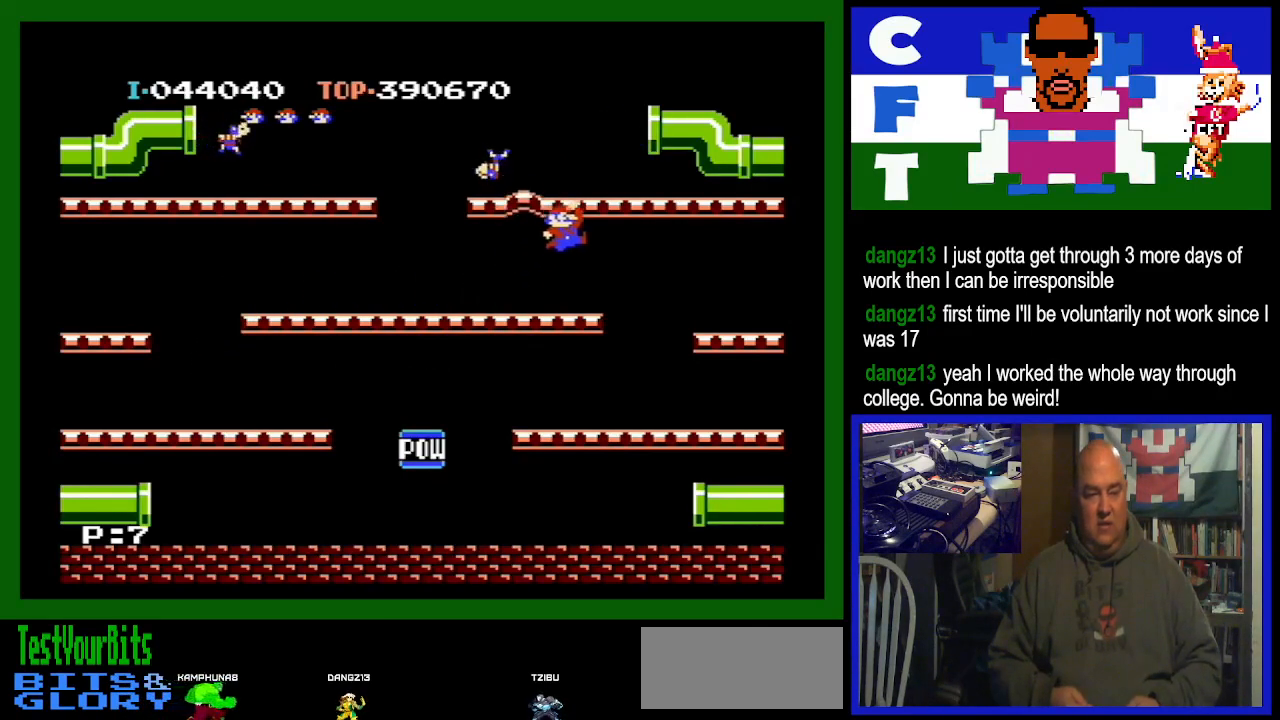
{"buttons": ["DPAD_LEFT"], "events": []}
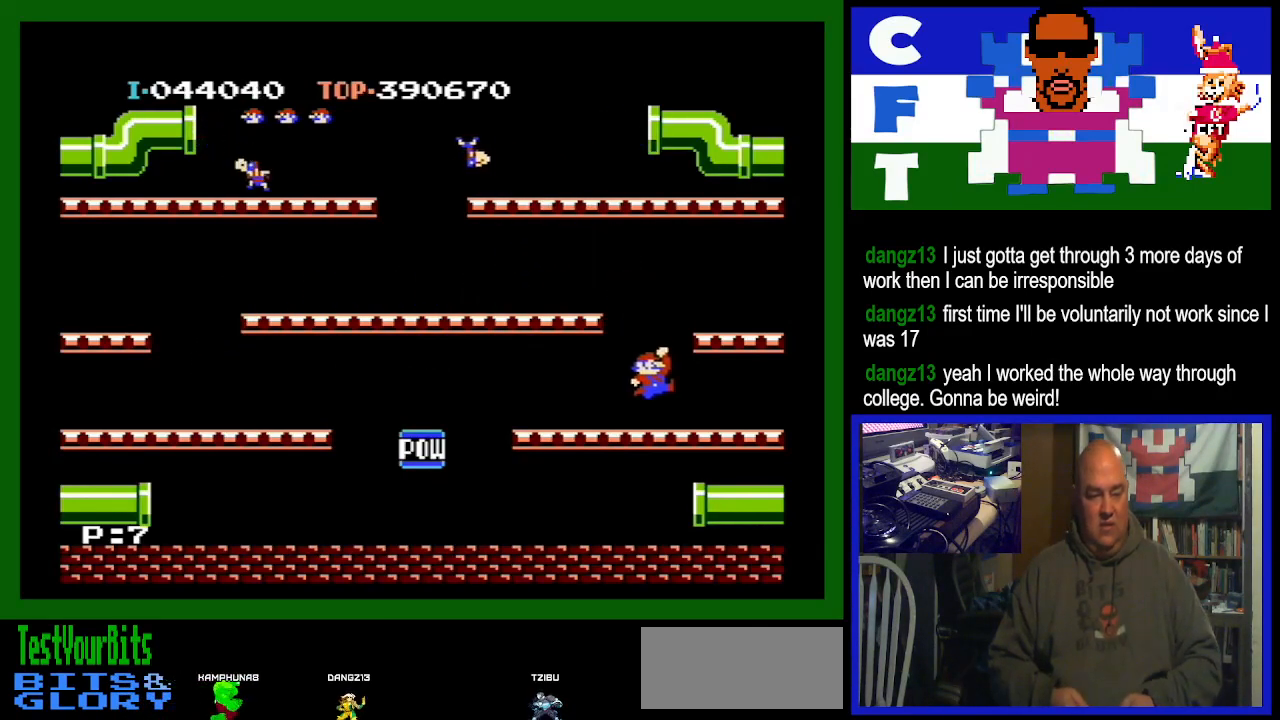
{"buttons": ["DPAD_RIGHT"], "events": [[100, "DPAD_LEFT", "up"], [133, "DPAD_RIGHT", "down"]]}
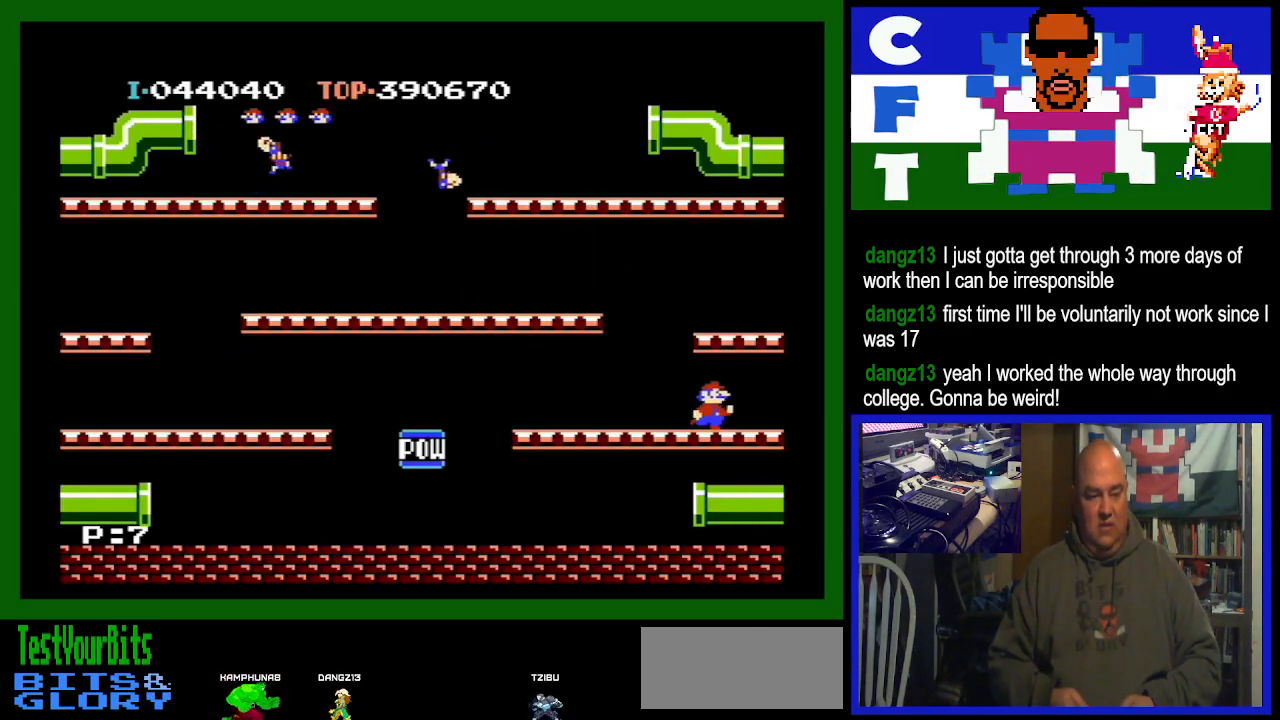
{"buttons": ["DPAD_RIGHT"], "events": []}
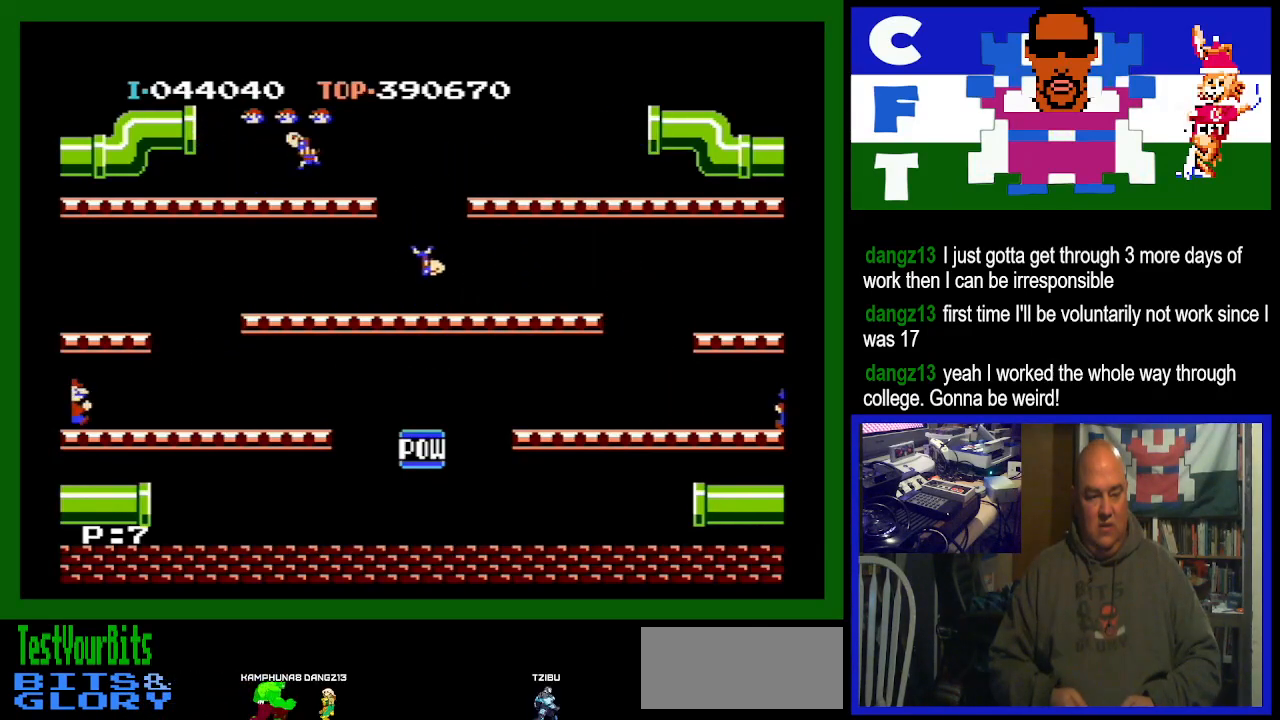
{"buttons": ["A", "DPAD_RIGHT"], "events": [[433, "A", "down"]]}
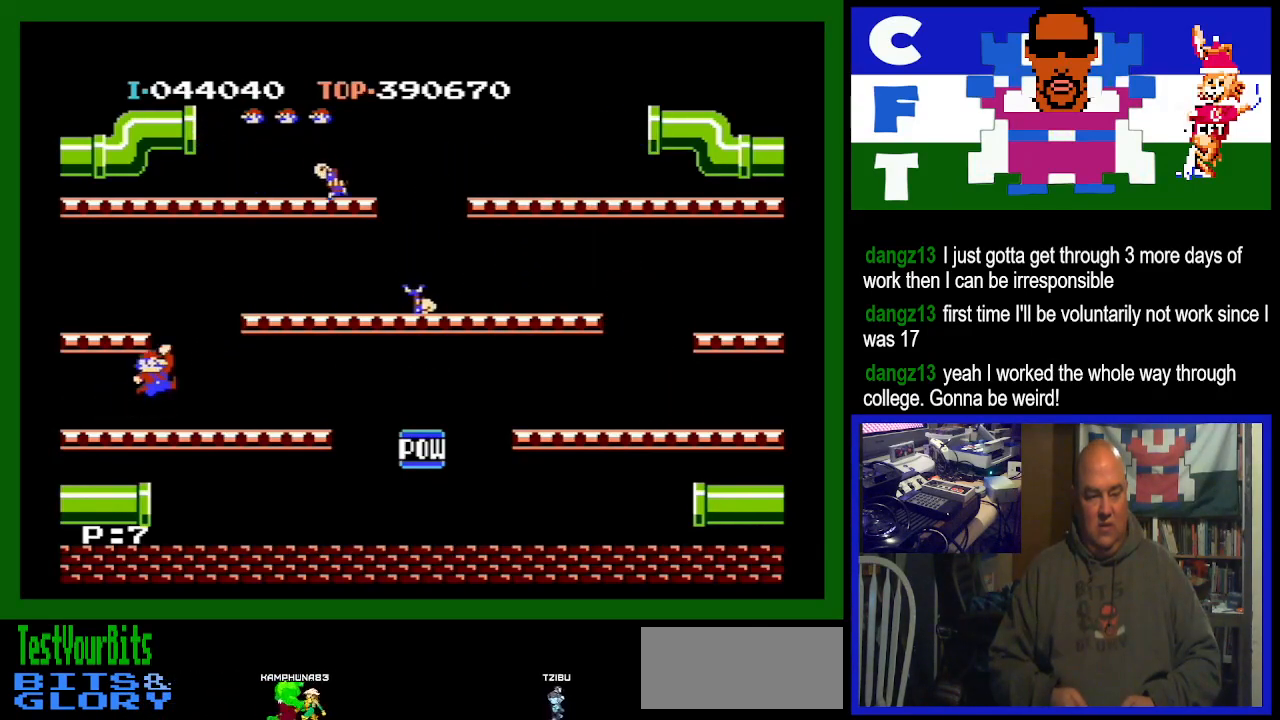
{"buttons": ["DPAD_RIGHT"], "events": [[67, "A", "up"]]}
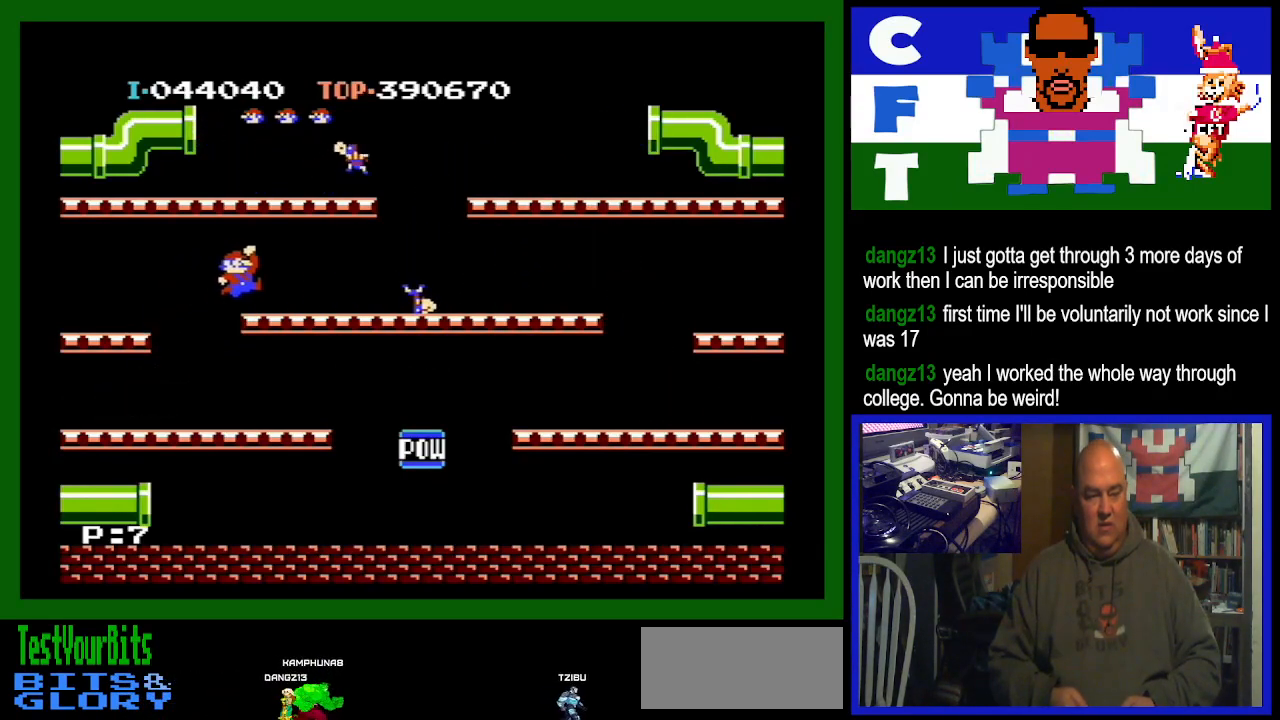
{"buttons": ["DPAD_RIGHT"], "events": []}
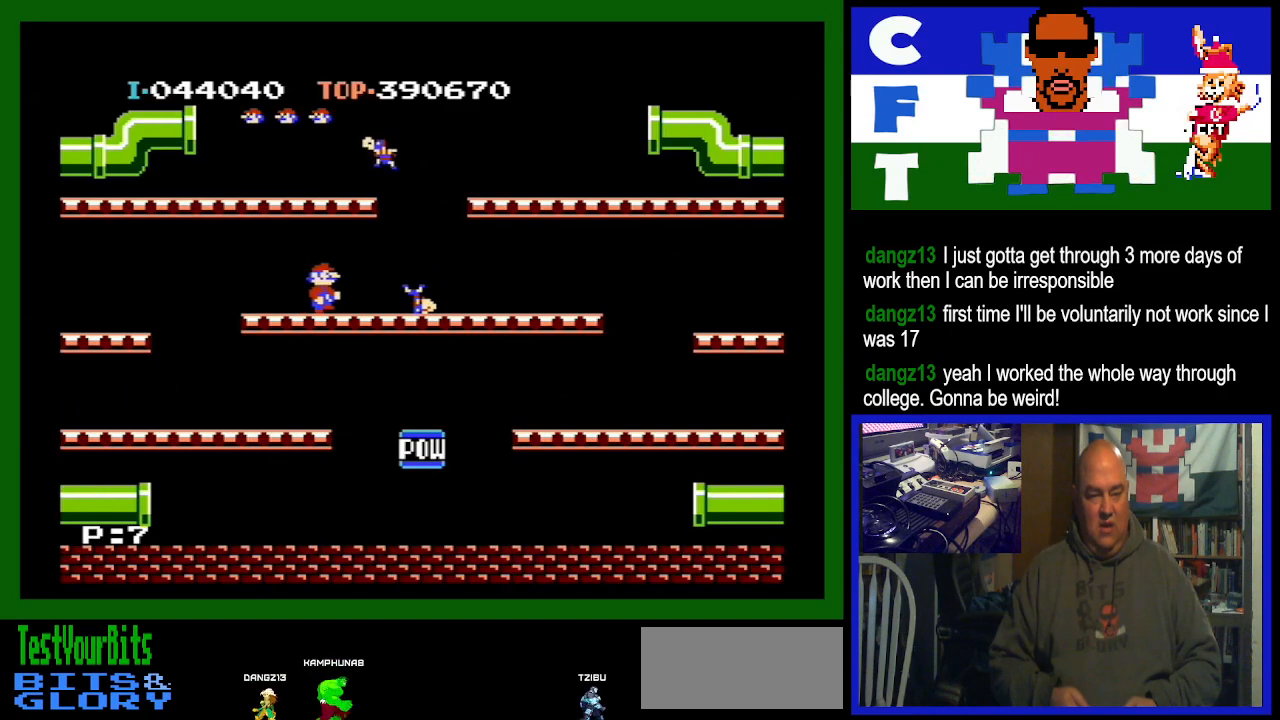
{"buttons": ["DPAD_LEFT"], "events": [[233, "DPAD_RIGHT", "up"], [300, "DPAD_LEFT", "down"]]}